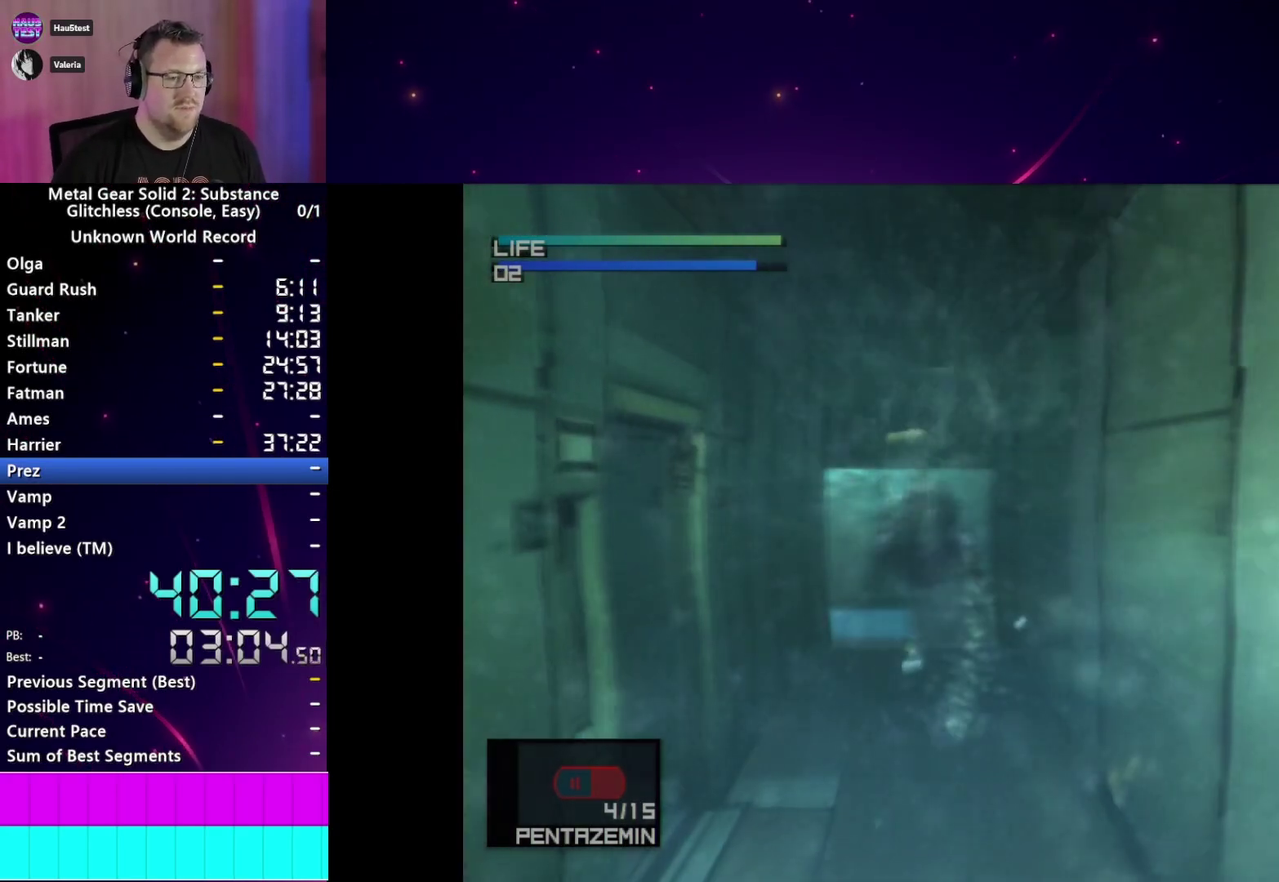
Gameplay with a controller (PlayStation layout); each line is a JSON object with the inputs held at the frame after it. "events" lists button and stick changes between this image and that frame as [ms after this image, input, new state], when the widget could be followed in between. This overlay highlights the sticks when they move; stick clicks (L3 R3) are not distinguishable. Not read: CIRCLE L3 R3.
{"buttons": [], "left_stick": "center", "right_stick": "center", "events": []}
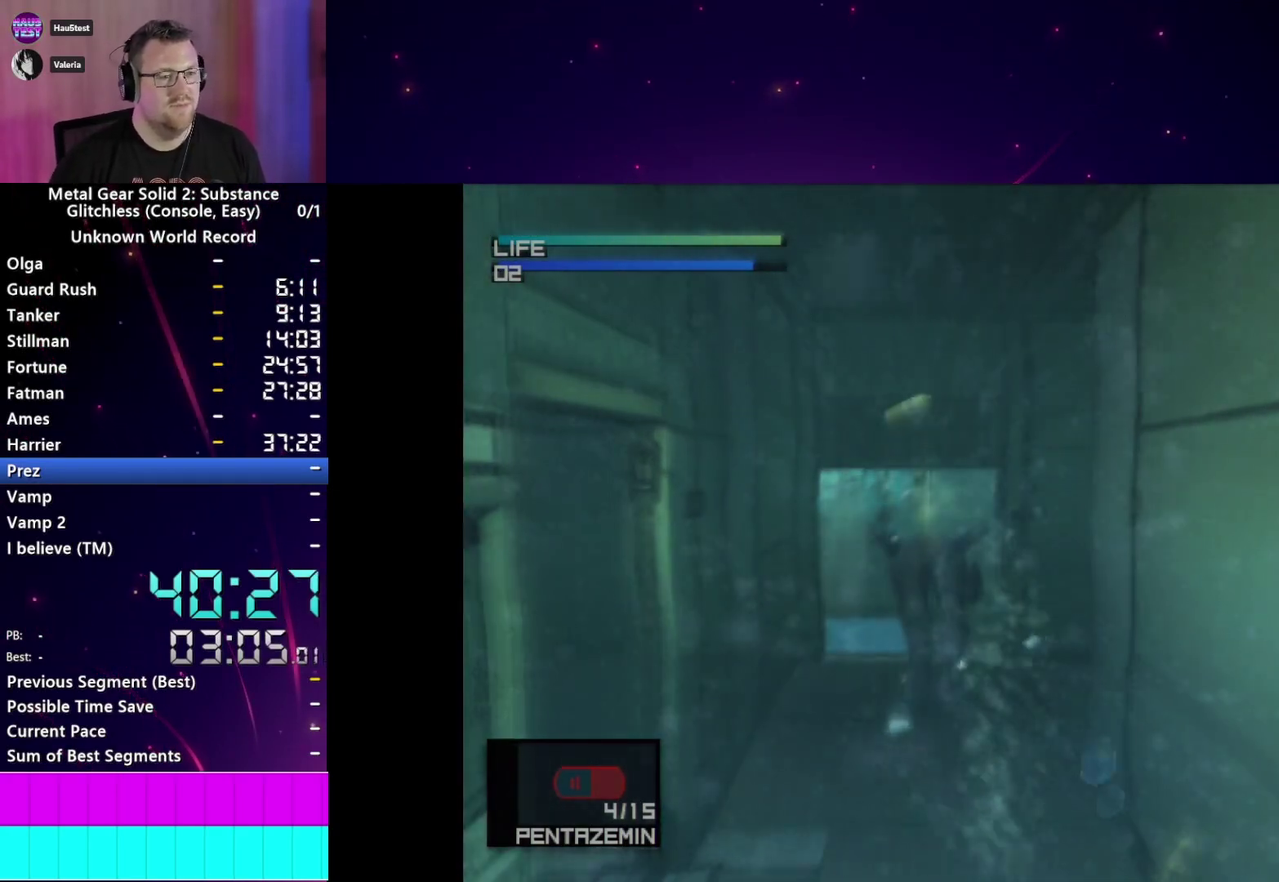
{"buttons": [], "left_stick": "center", "right_stick": "center", "events": []}
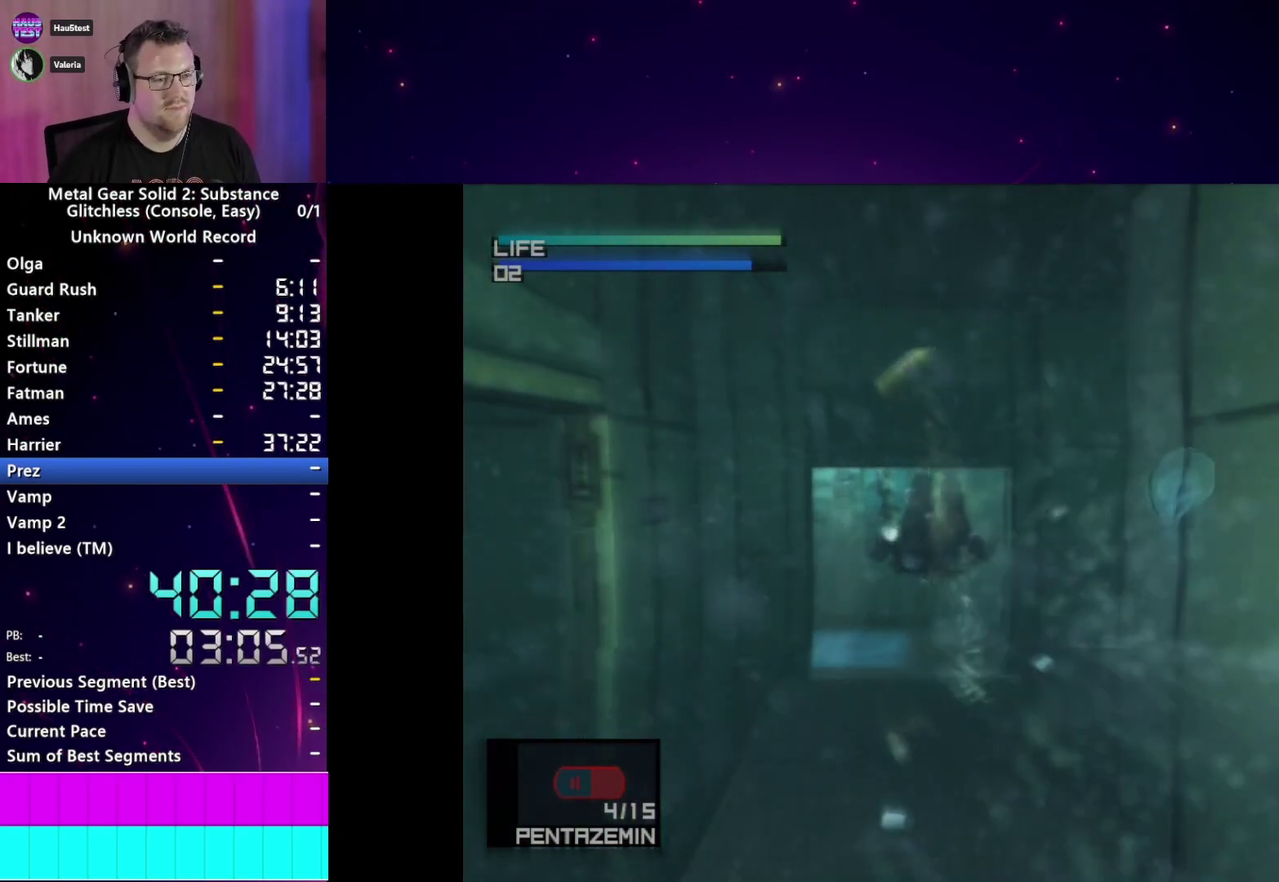
{"buttons": [], "left_stick": "center", "right_stick": "center", "events": []}
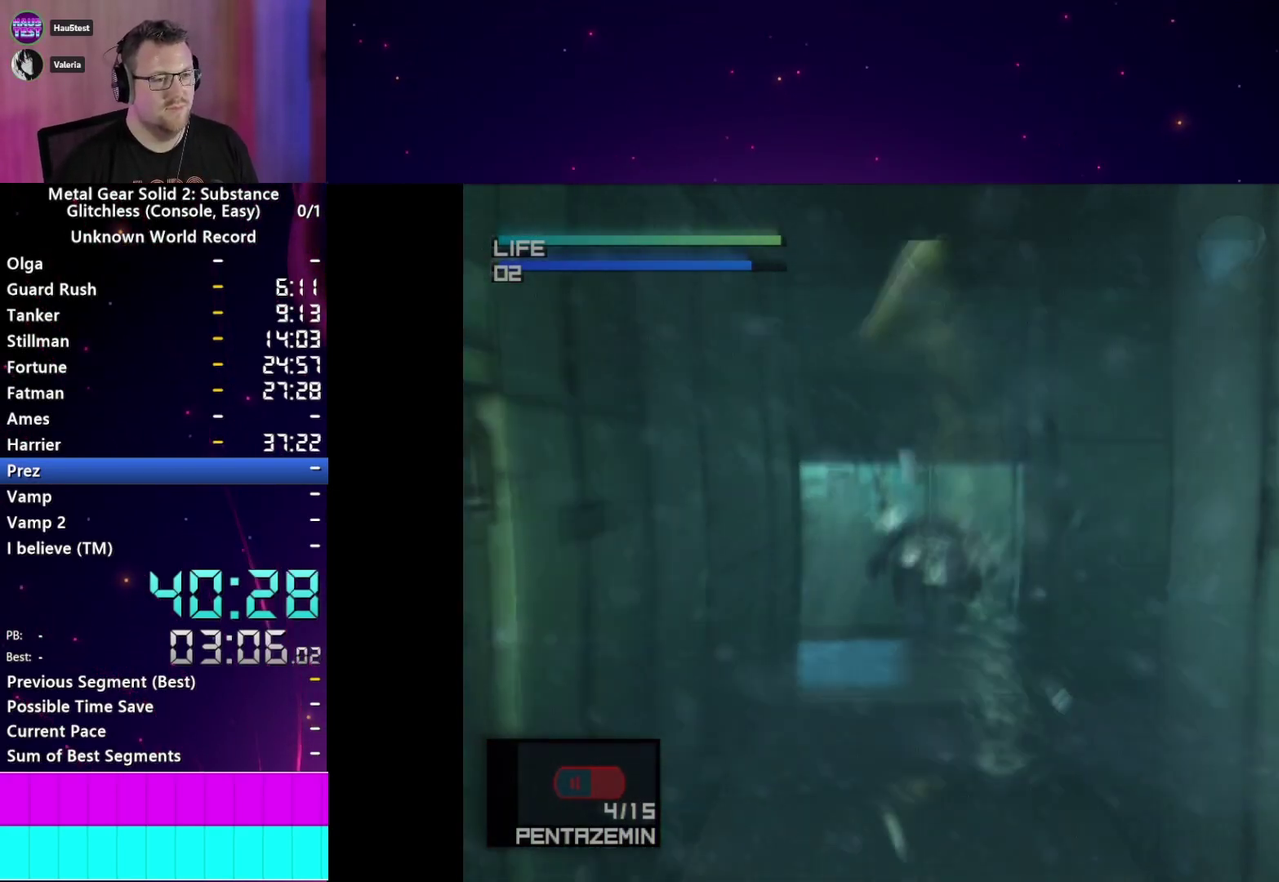
{"buttons": [], "left_stick": "center", "right_stick": "center", "events": [[117, "DPAD_LEFT", "down"], [417, "DPAD_LEFT", "up"]]}
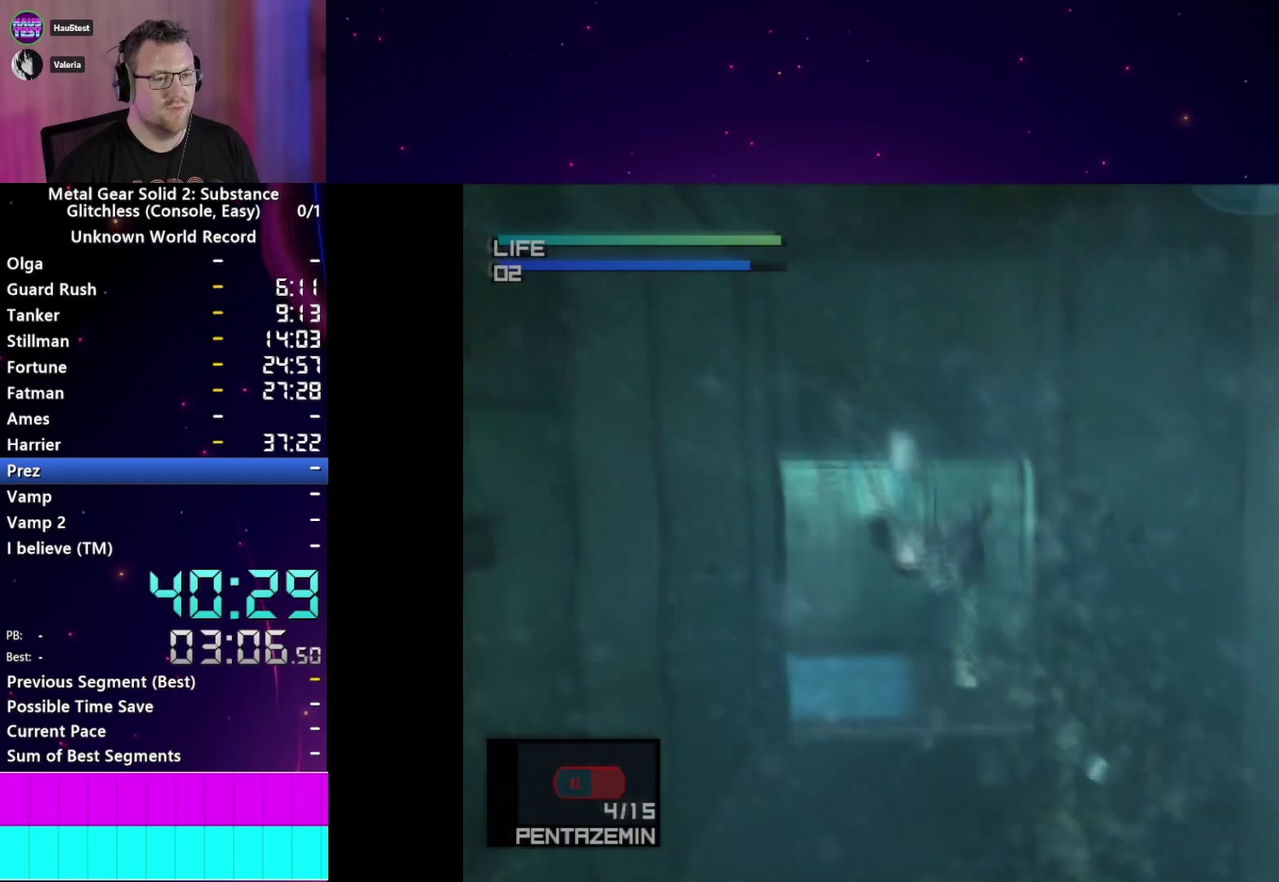
{"buttons": [], "left_stick": "center", "right_stick": "center", "events": []}
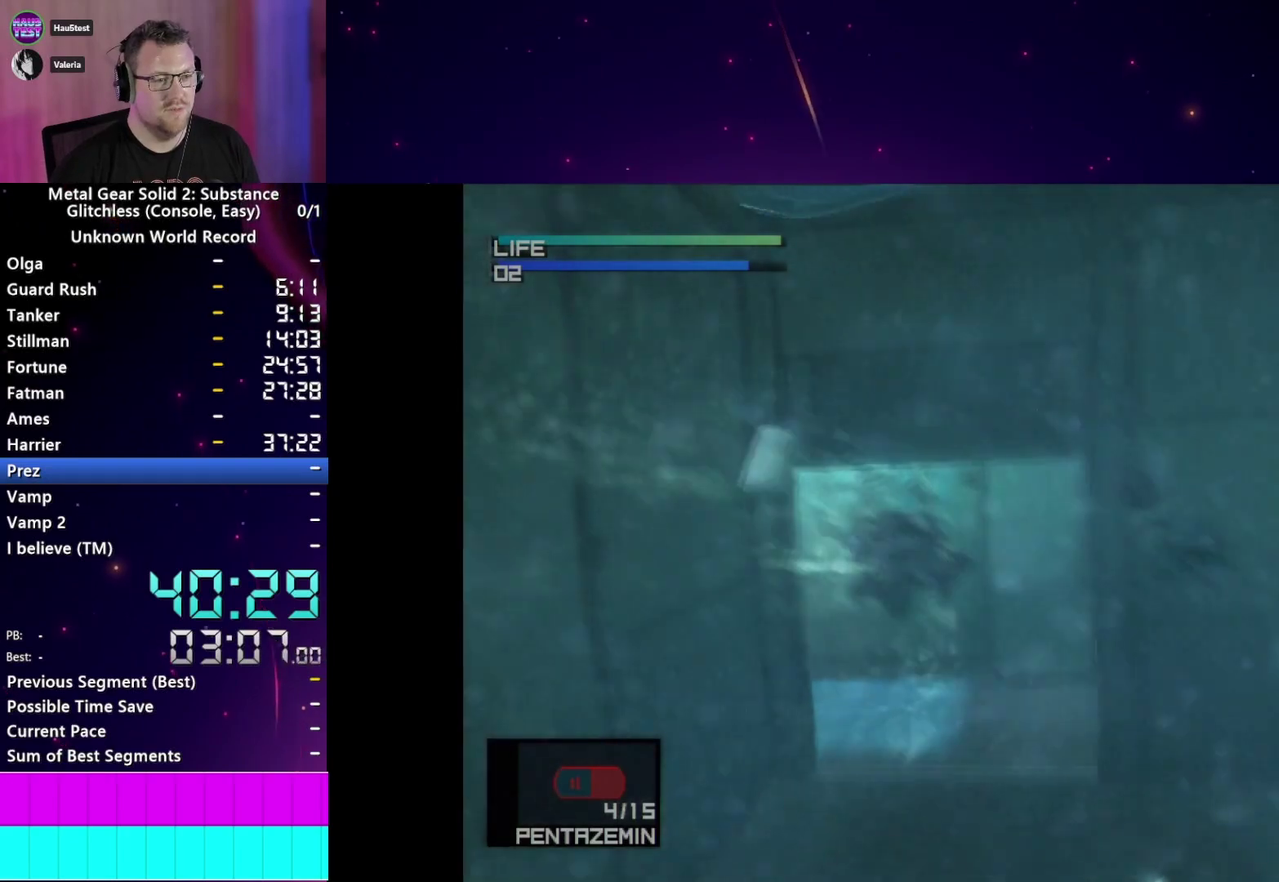
{"buttons": ["DPAD_LEFT"], "left_stick": "center", "right_stick": "center", "events": [[467, "DPAD_LEFT", "down"]]}
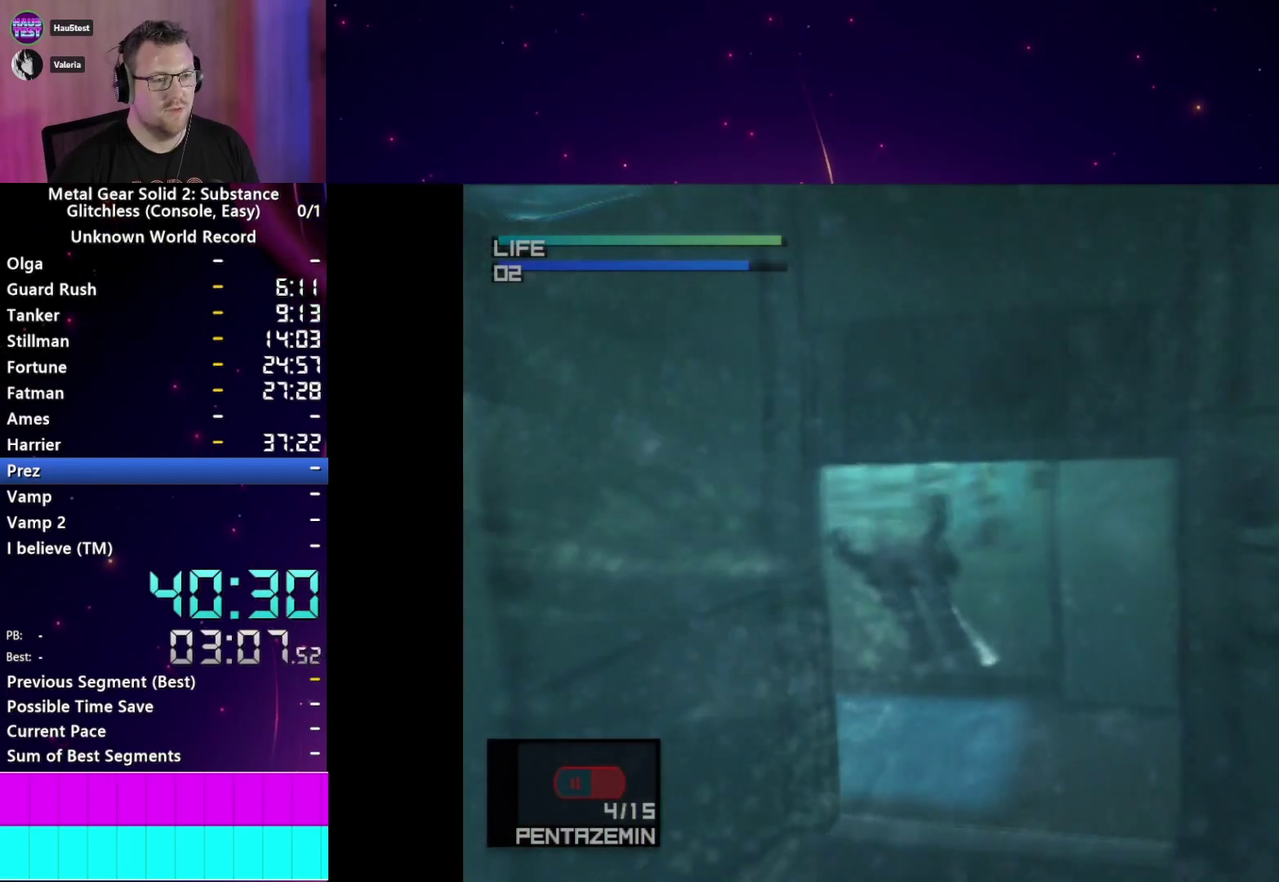
{"buttons": ["DPAD_LEFT"], "left_stick": "center", "right_stick": "center", "events": []}
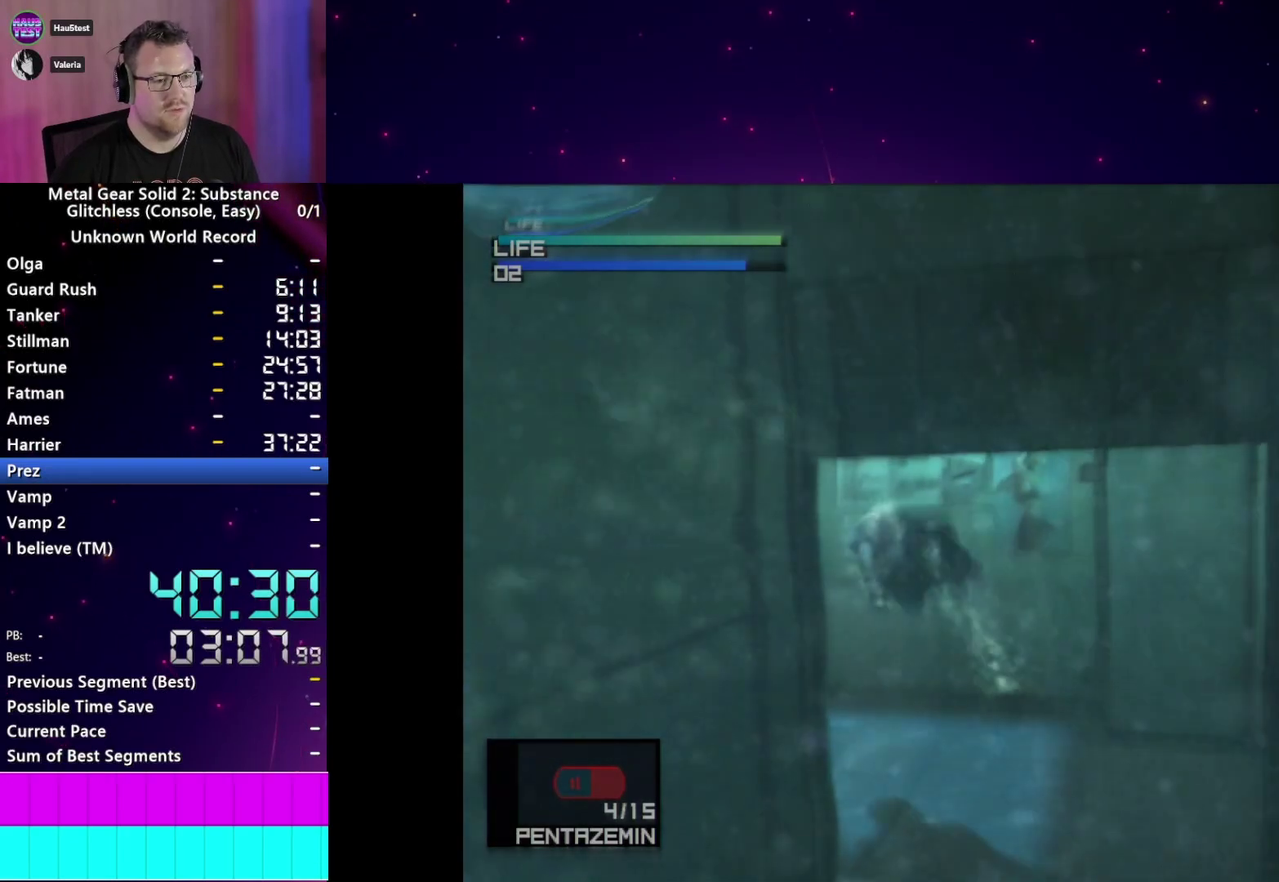
{"buttons": [], "left_stick": "center", "right_stick": "center", "events": [[350, "DPAD_LEFT", "up"]]}
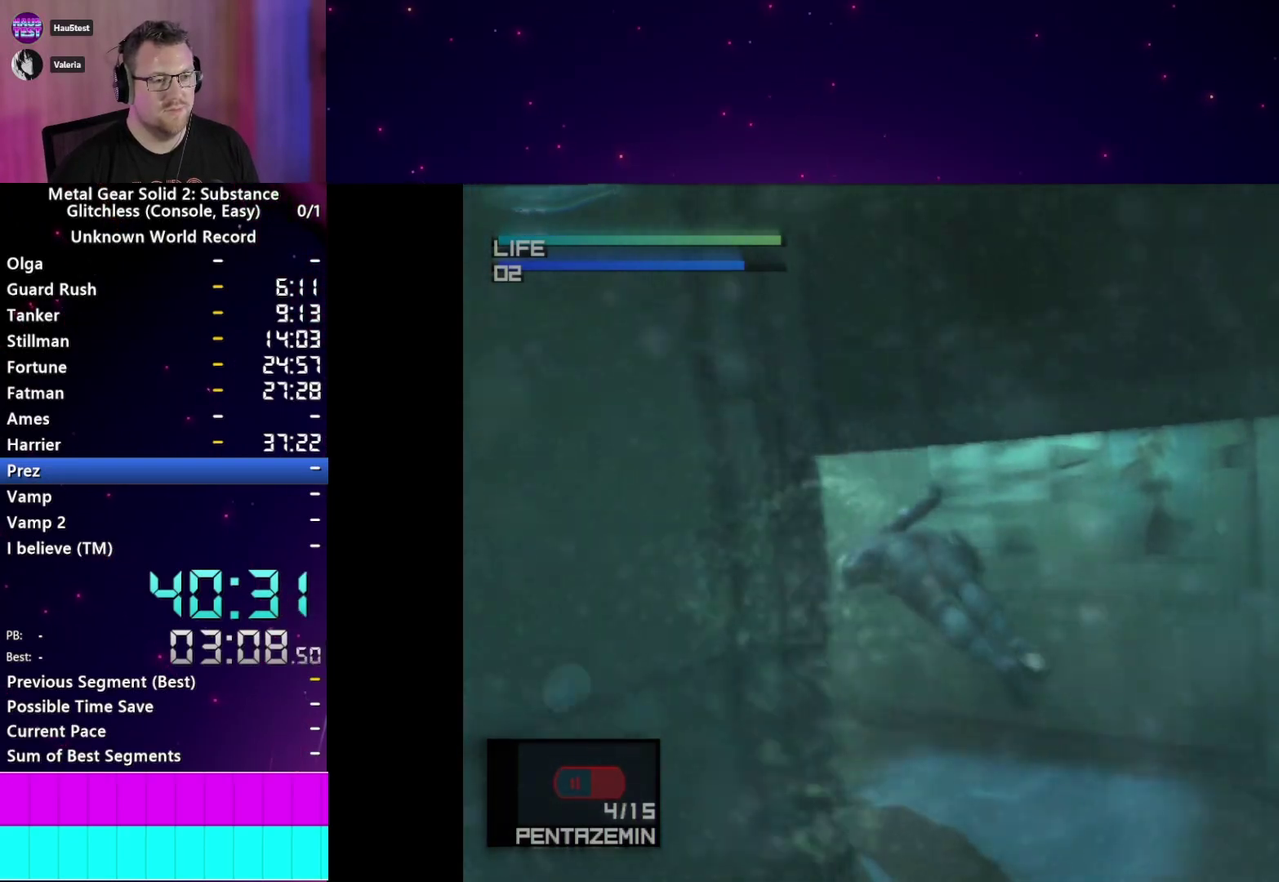
{"buttons": [], "left_stick": "center", "right_stick": "center", "events": [[83, "DPAD_LEFT", "down"], [233, "DPAD_LEFT", "up"]]}
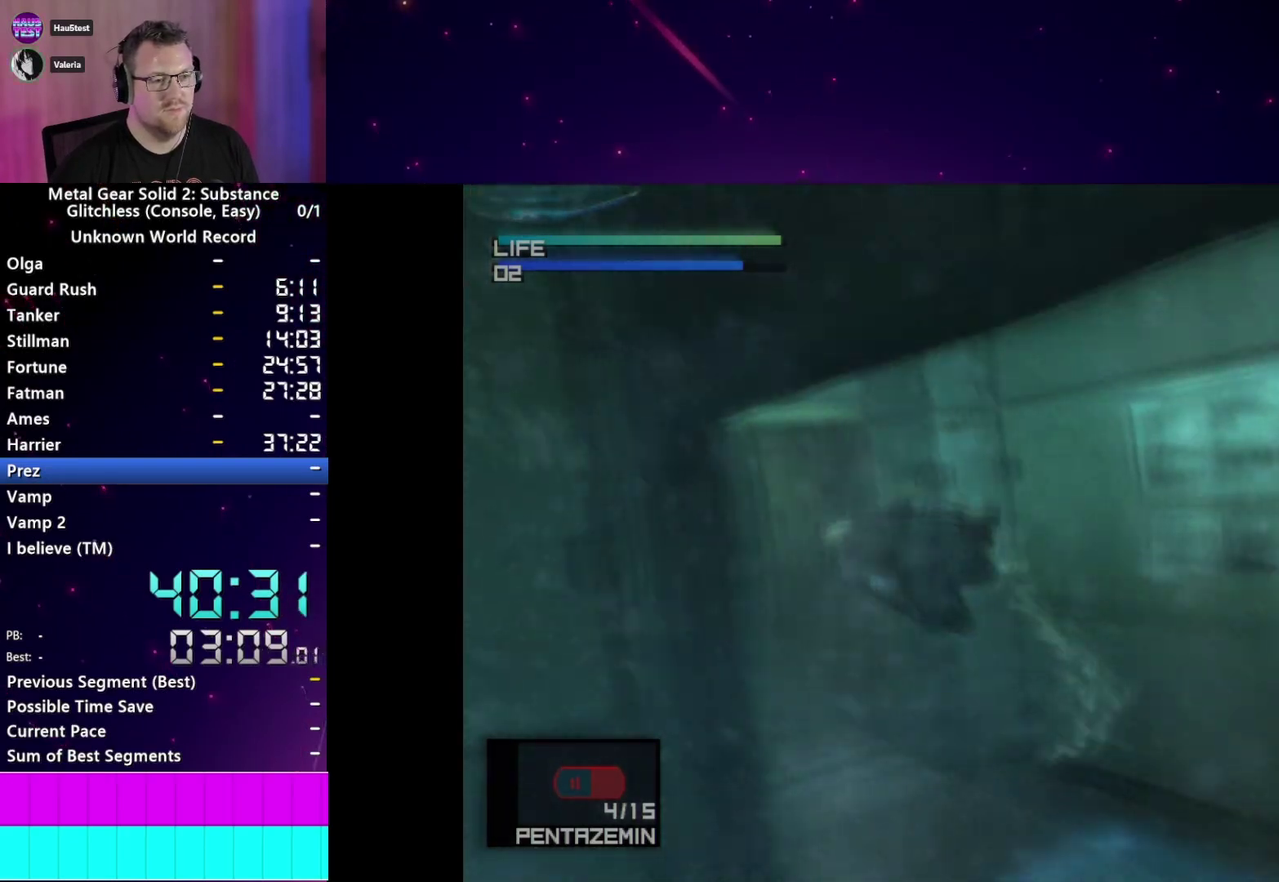
{"buttons": [], "left_stick": "center", "right_stick": "center", "events": []}
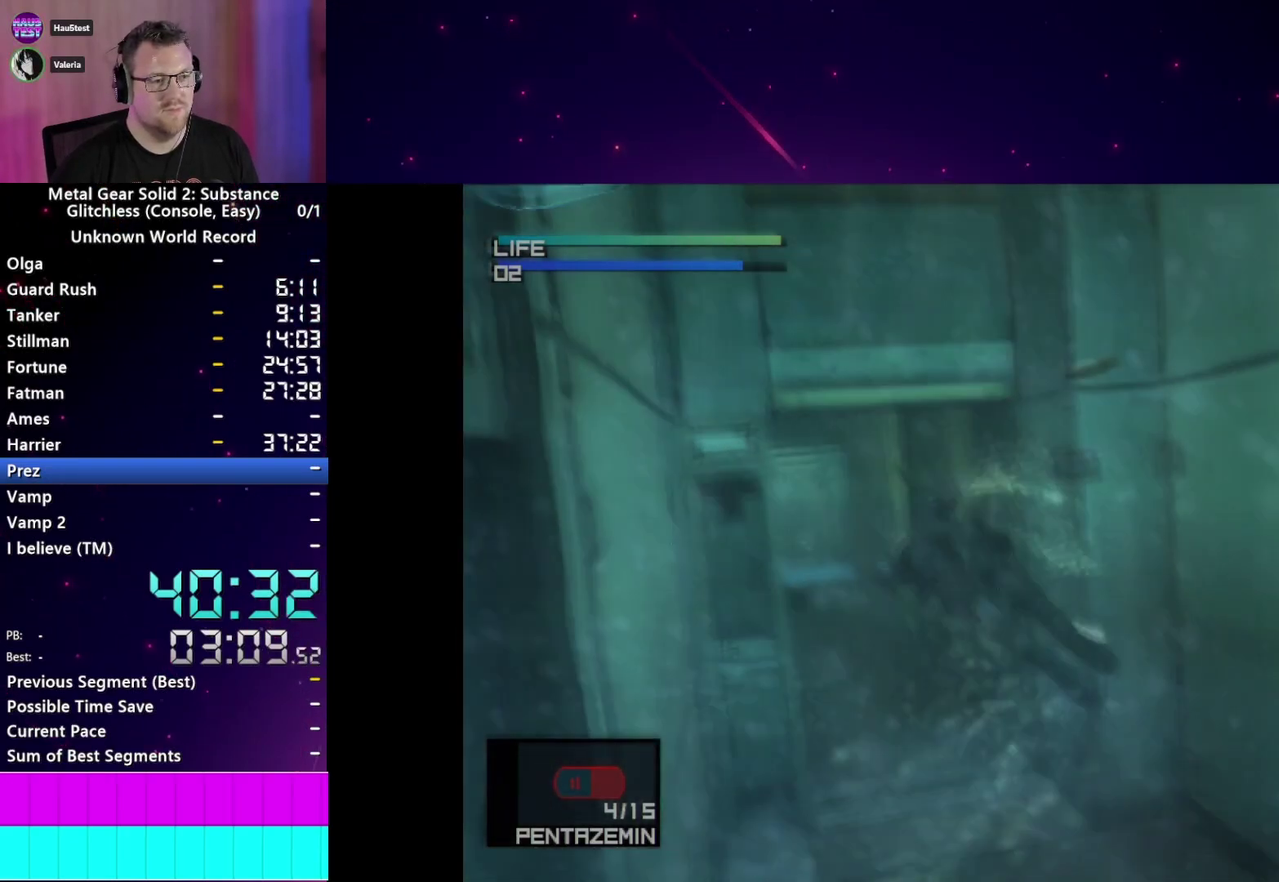
{"buttons": [], "left_stick": "center", "right_stick": "center", "events": []}
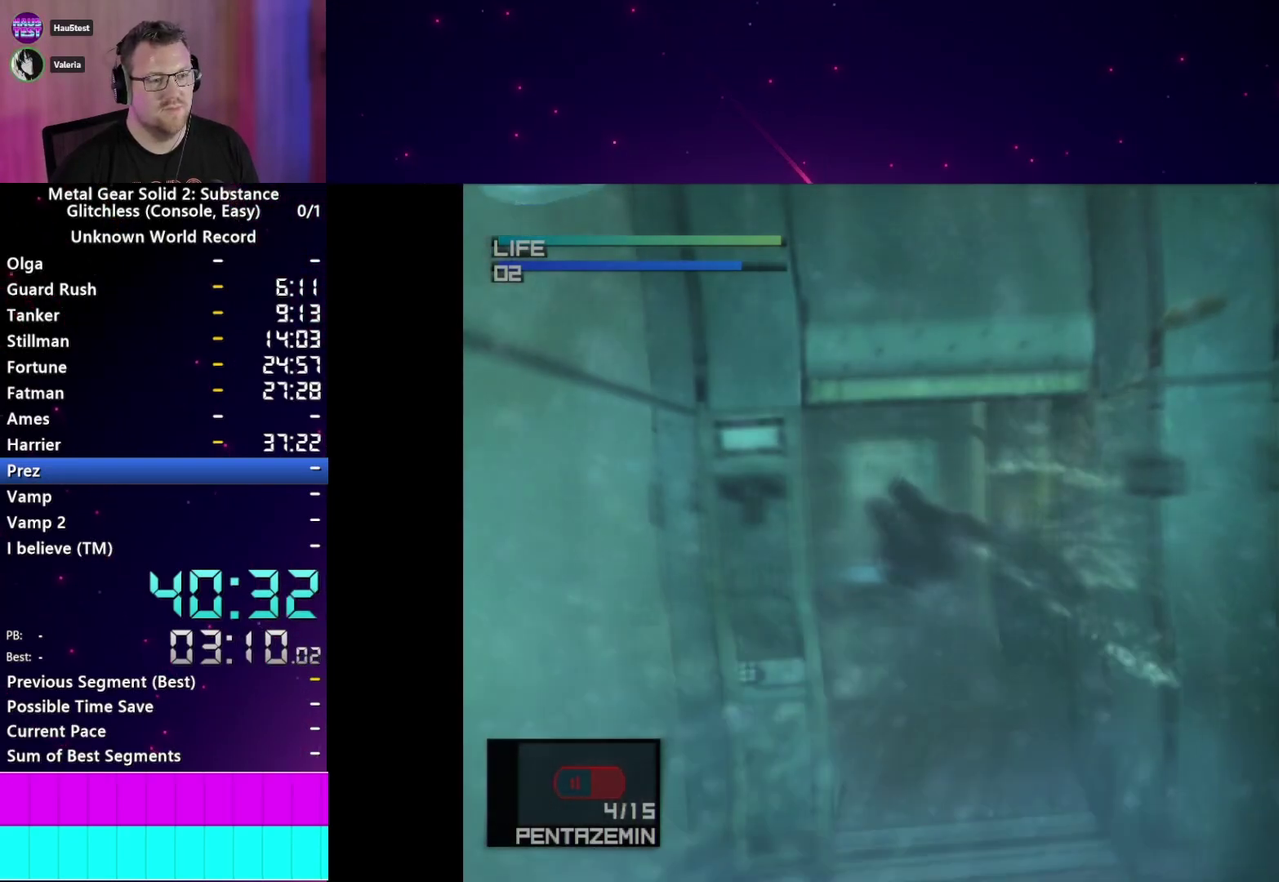
{"buttons": [], "left_stick": "center", "right_stick": "center", "events": [[183, "DPAD_LEFT", "down"], [283, "DPAD_LEFT", "up"]]}
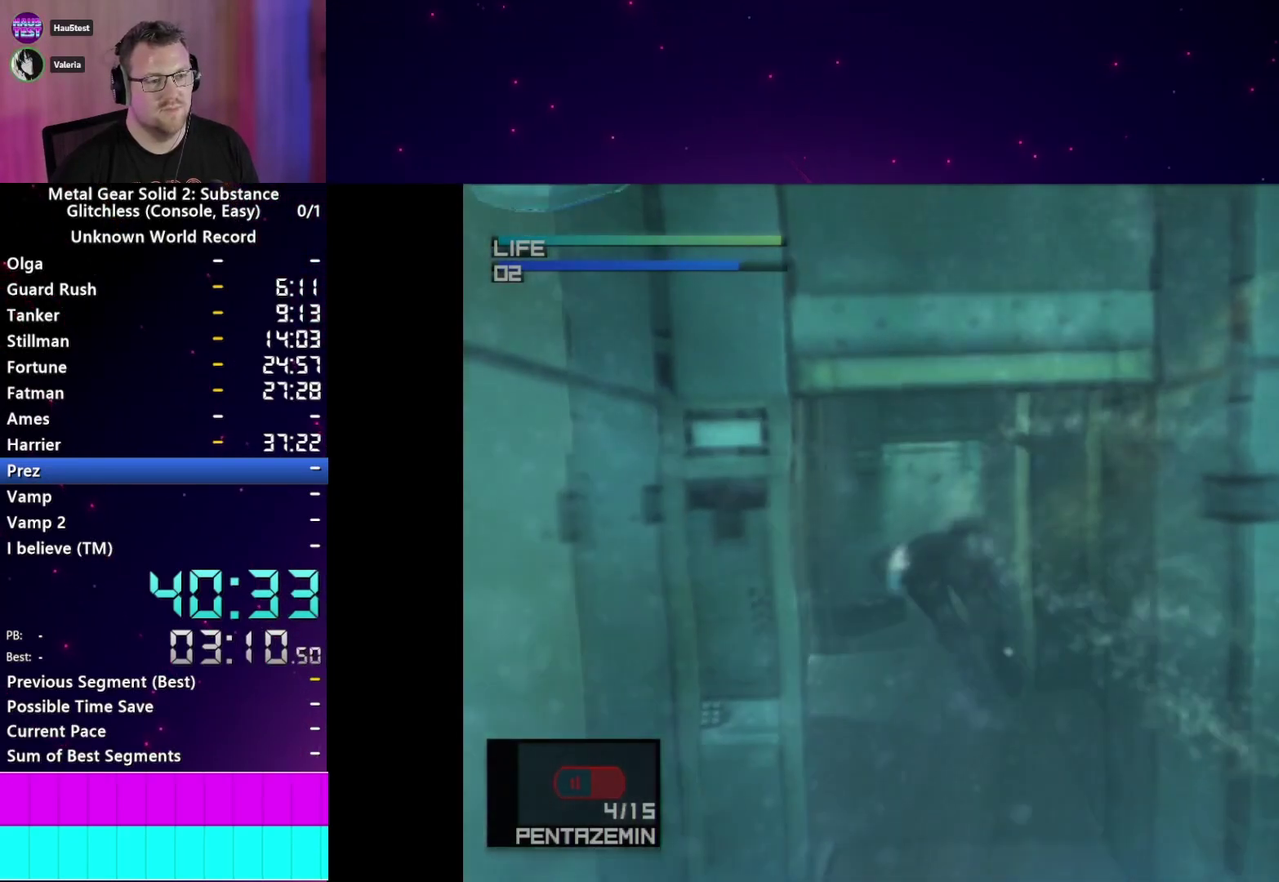
{"buttons": [], "left_stick": "center", "right_stick": "center", "events": [[383, "DPAD_LEFT", "down"], [500, "DPAD_LEFT", "up"]]}
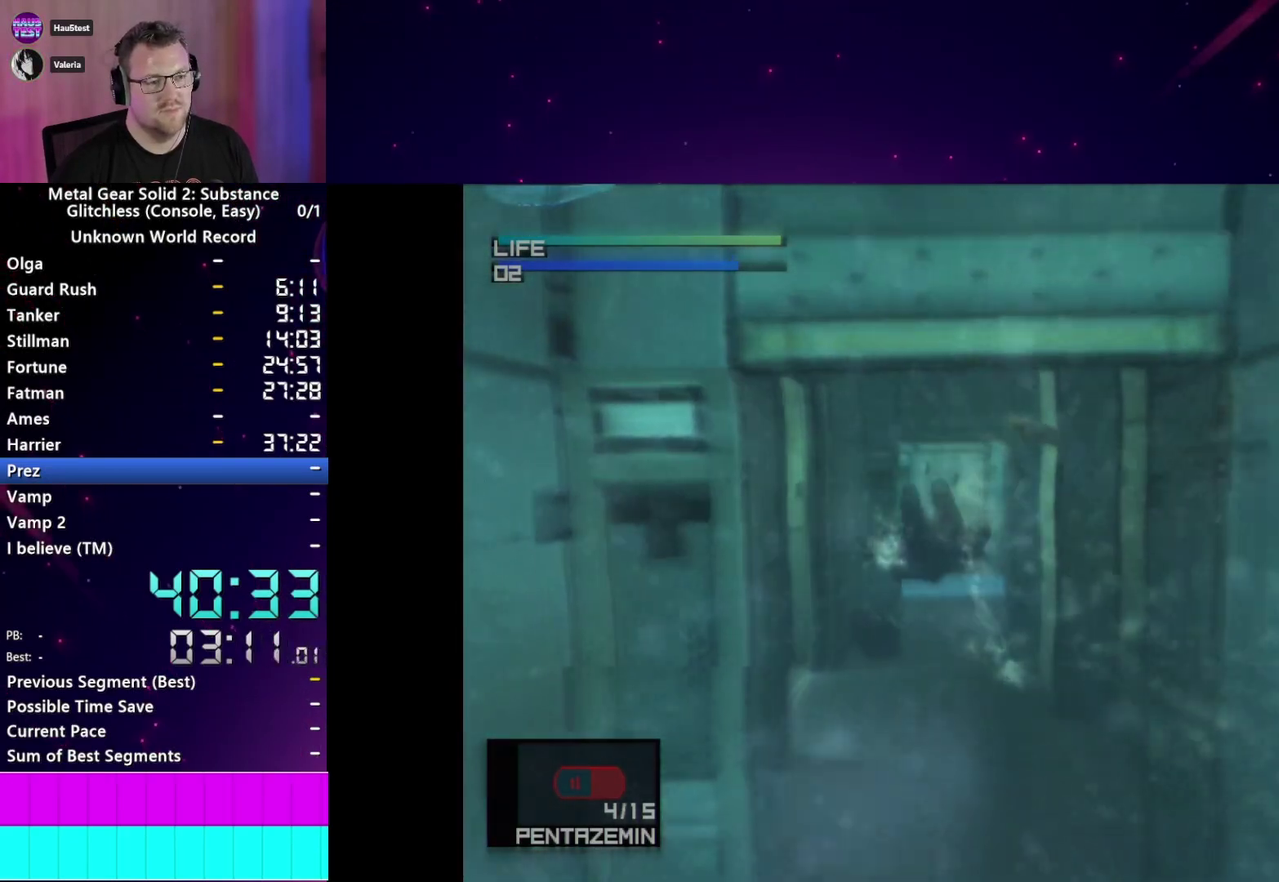
{"buttons": ["DPAD_LEFT"], "left_stick": "center", "right_stick": "center", "events": [[417, "DPAD_LEFT", "down"]]}
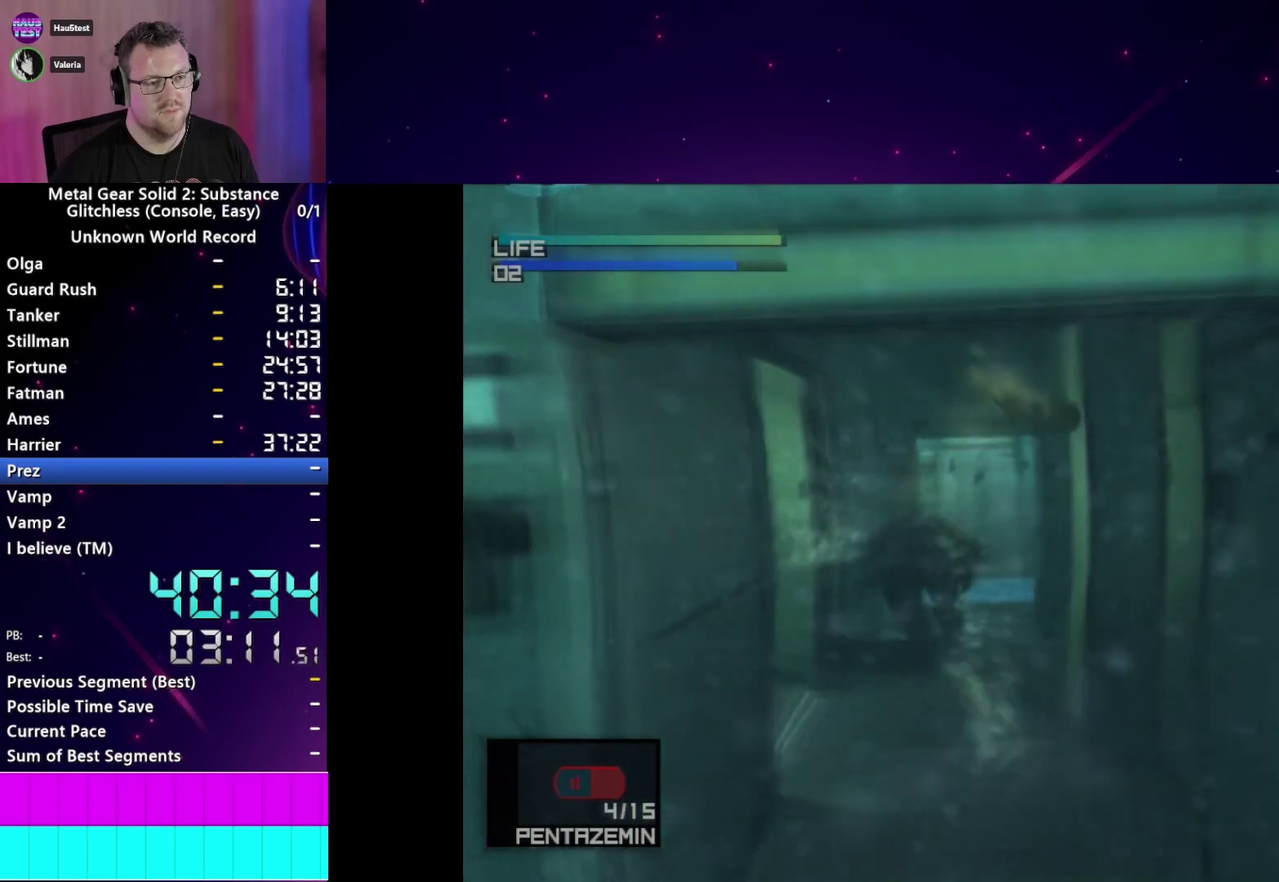
{"buttons": [], "left_stick": "center", "right_stick": "center", "events": [[17, "DPAD_LEFT", "up"]]}
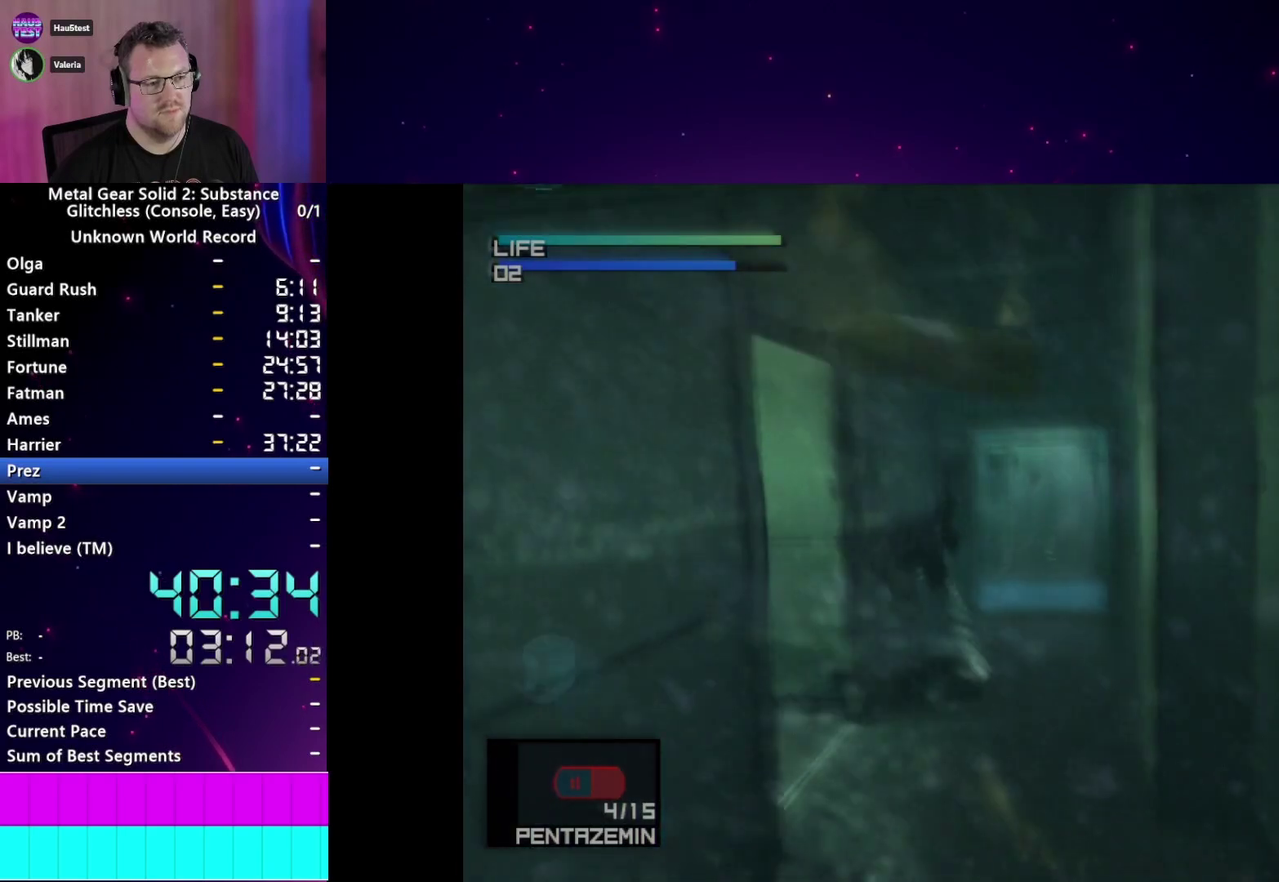
{"buttons": [], "left_stick": "center", "right_stick": "center", "events": []}
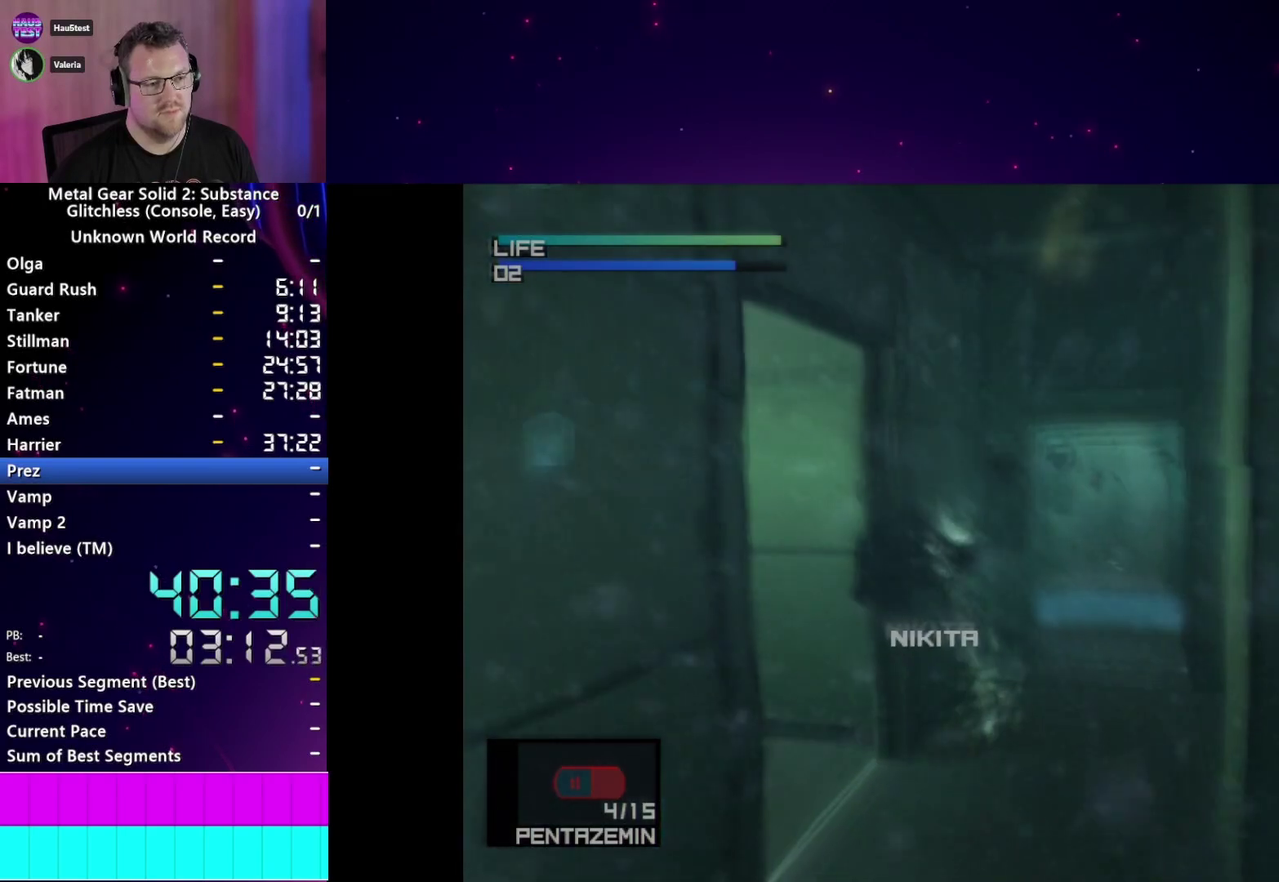
{"buttons": ["R1", "DPAD_RIGHT"], "left_stick": "center", "right_stick": "center", "events": [[133, "R1", "down"], [150, "DPAD_RIGHT", "down"]]}
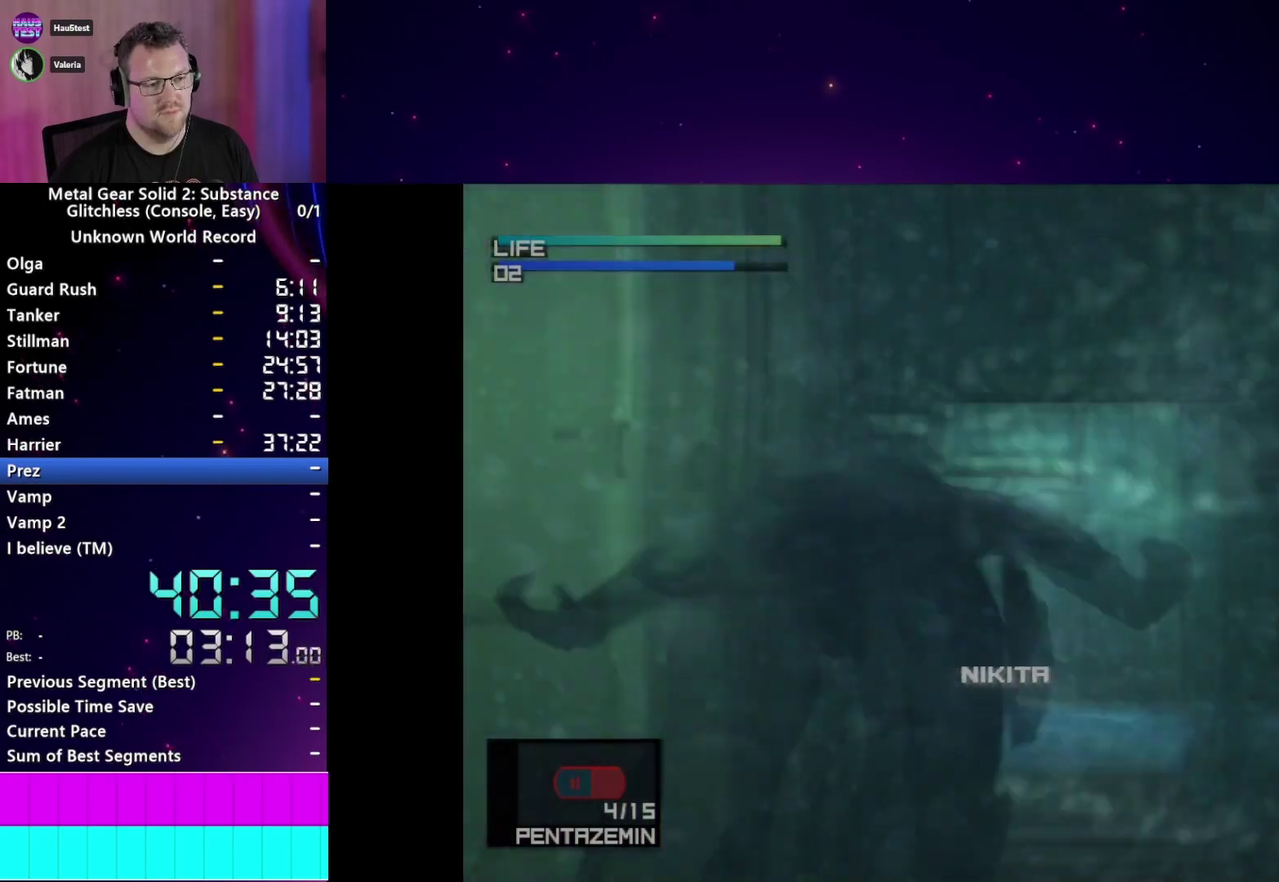
{"buttons": ["R1", "DPAD_RIGHT"], "left_stick": "center", "right_stick": "center", "events": []}
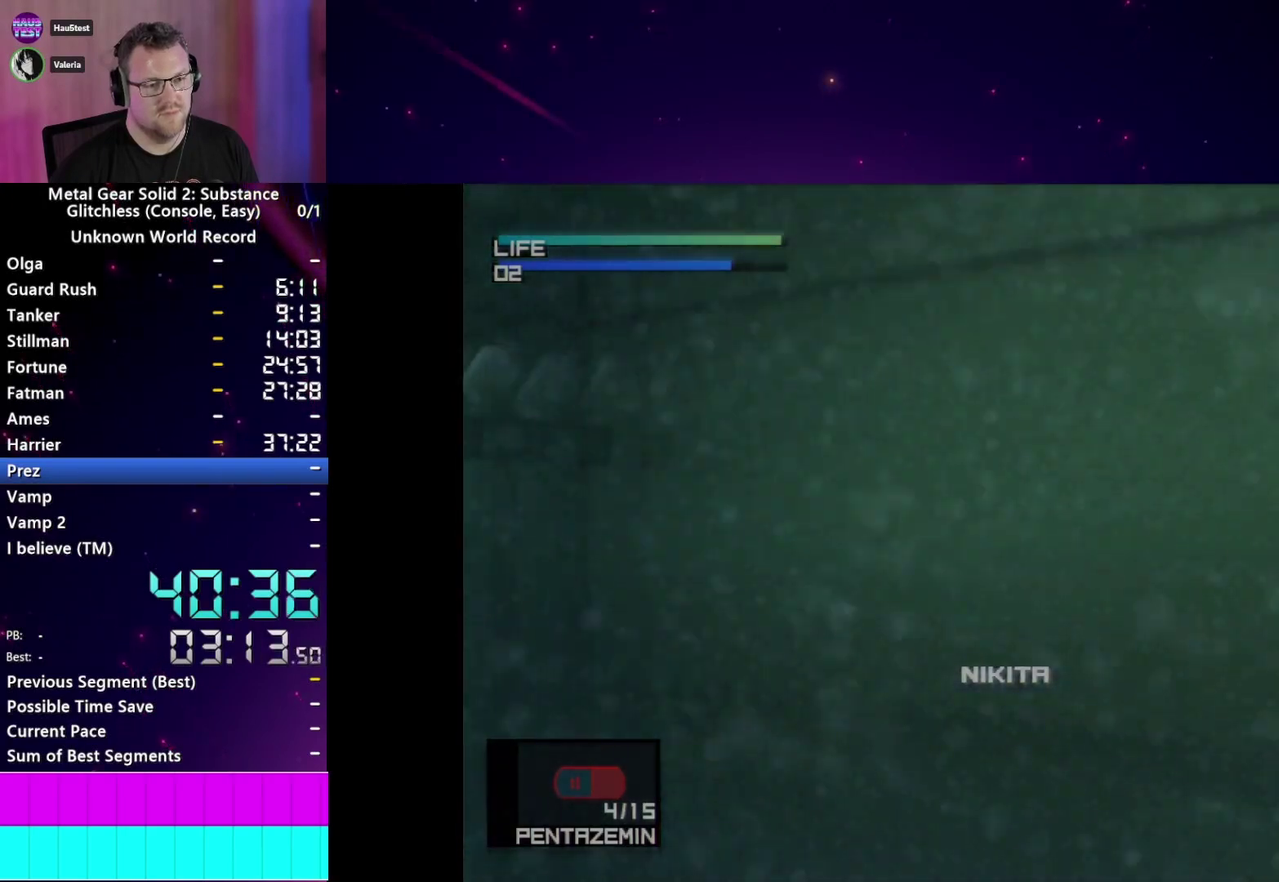
{"buttons": [], "left_stick": "center", "right_stick": "center", "events": [[367, "DPAD_RIGHT", "up"], [400, "R1", "up"]]}
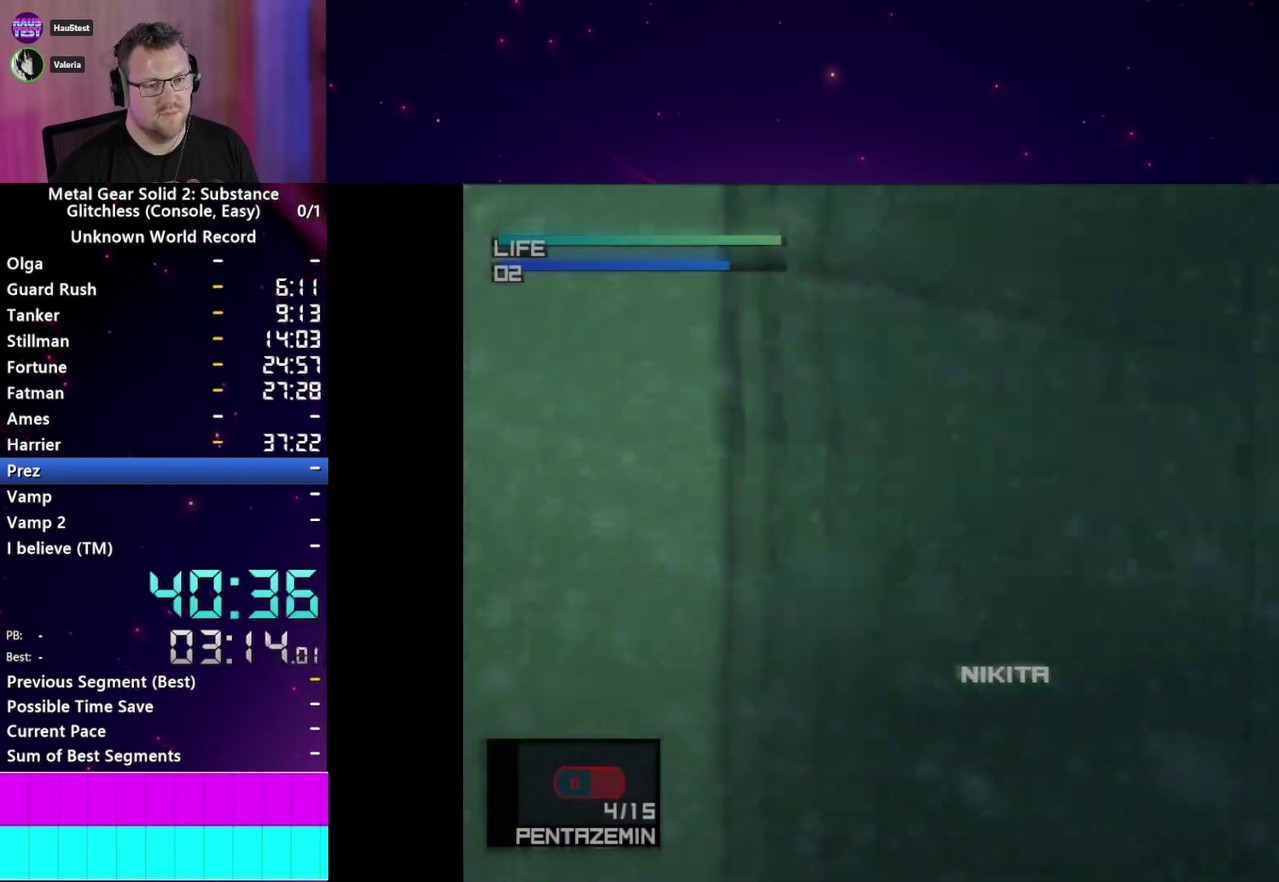
{"buttons": [], "left_stick": "center", "right_stick": "center", "events": []}
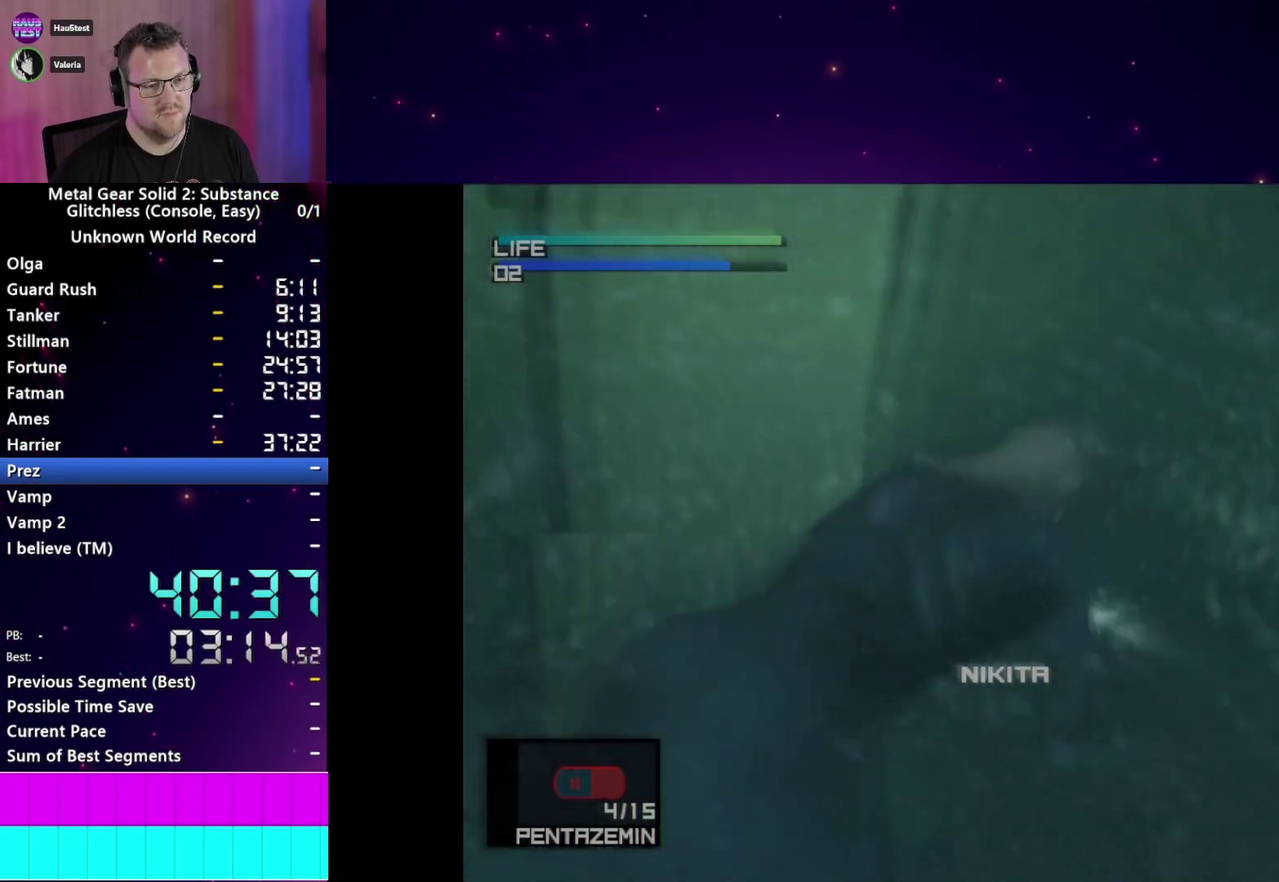
{"buttons": [], "left_stick": "center", "right_stick": "center", "events": [[100, "DPAD_RIGHT", "down"], [350, "DPAD_RIGHT", "up"]]}
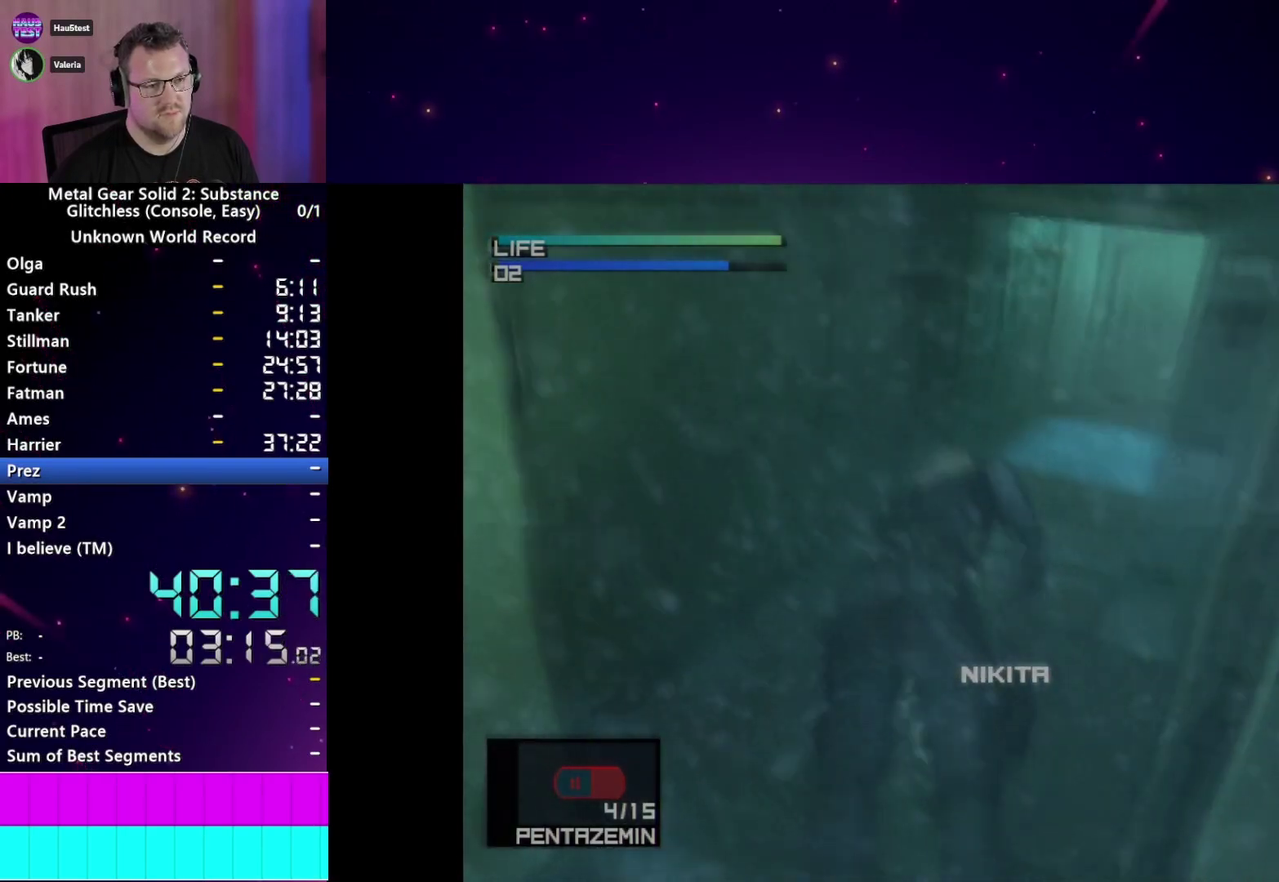
{"buttons": [], "left_stick": "center", "right_stick": "center", "events": []}